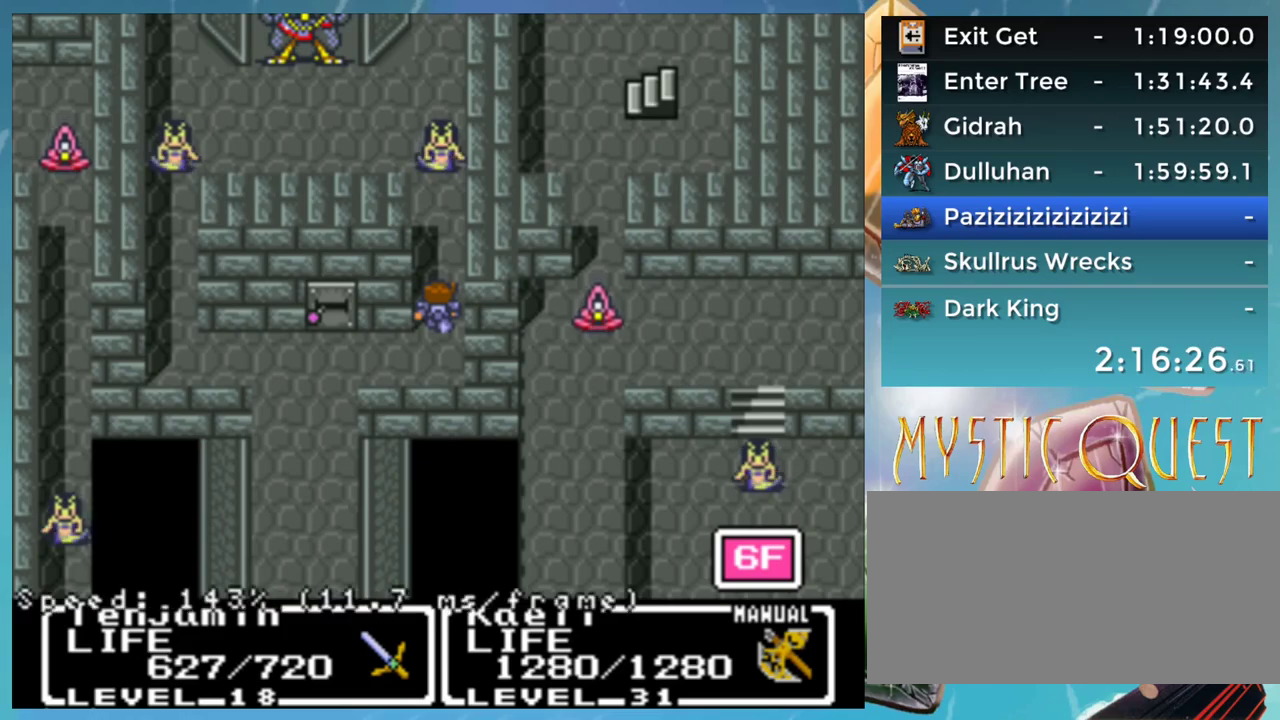
Gameplay with a controller (Nintendo layout); each line is a JSON object with the inputs held at the frame after it. "events" lists button and stick changes between this image and that frame as [ms after this image, input, new state], when the widget could be followed in between. Not read: L3 R3.
{"buttons": ["DPAD_LEFT"], "events": [[83, "DPAD_DOWN", "down"], [133, "DPAD_DOWN", "up"], [133, "DPAD_LEFT", "down"], [367, "DPAD_LEFT", "up"], [400, "DPAD_LEFT", "down"]]}
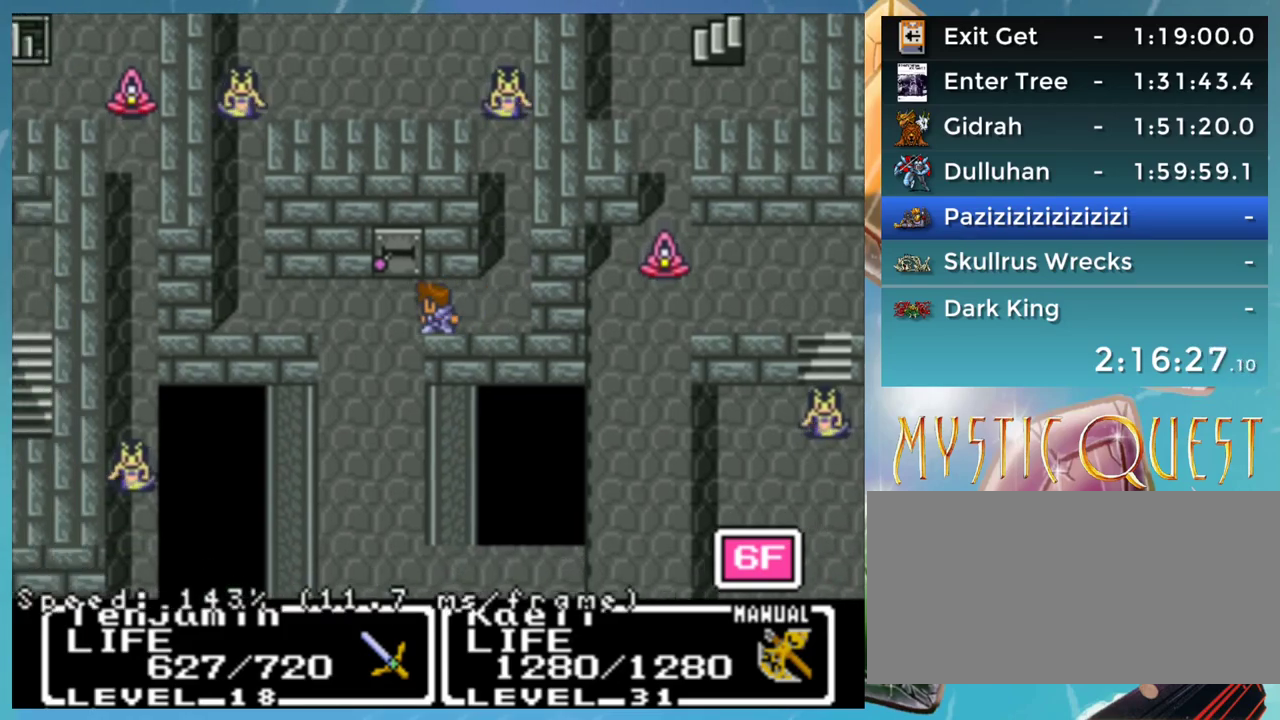
{"buttons": ["DPAD_DOWN"], "events": [[83, "DPAD_DOWN", "down"], [100, "DPAD_LEFT", "up"]]}
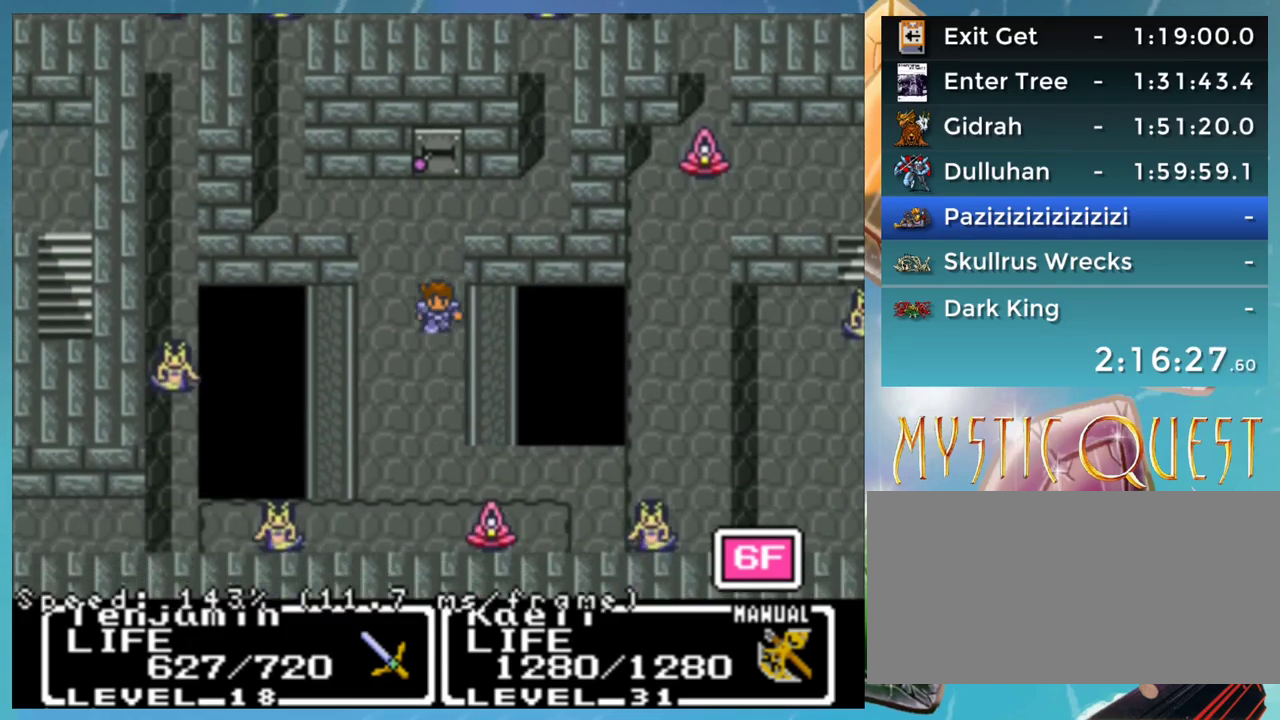
{"buttons": ["DPAD_DOWN"], "events": []}
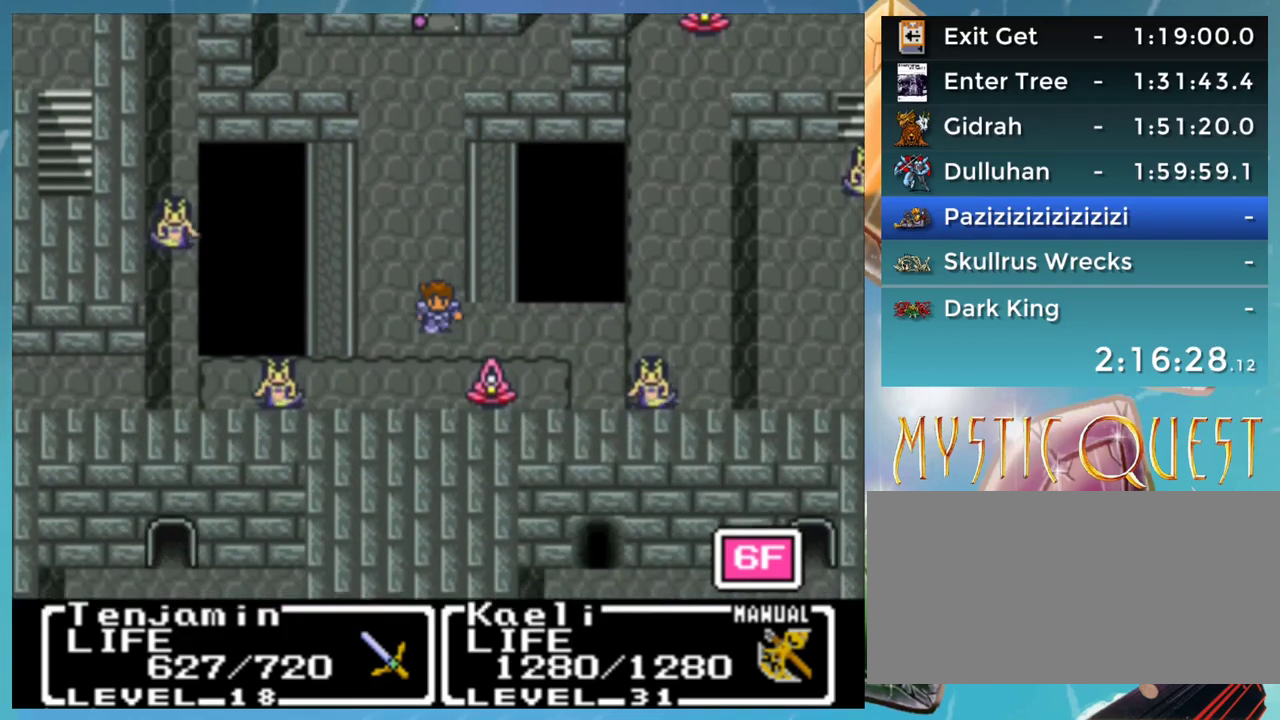
{"buttons": ["DPAD_RIGHT"], "events": [[17, "DPAD_DOWN", "up"], [83, "DPAD_RIGHT", "down"]]}
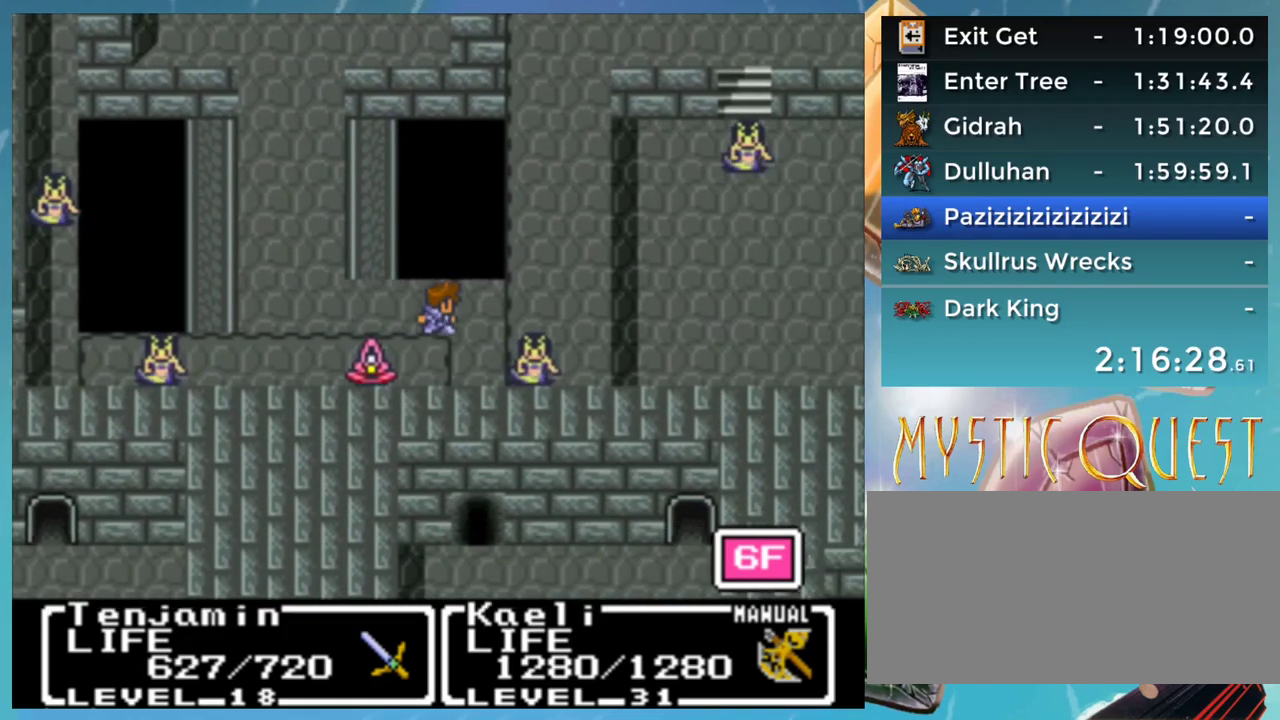
{"buttons": ["DPAD_DOWN"], "events": [[83, "DPAD_DOWN", "down"], [83, "DPAD_RIGHT", "up"]]}
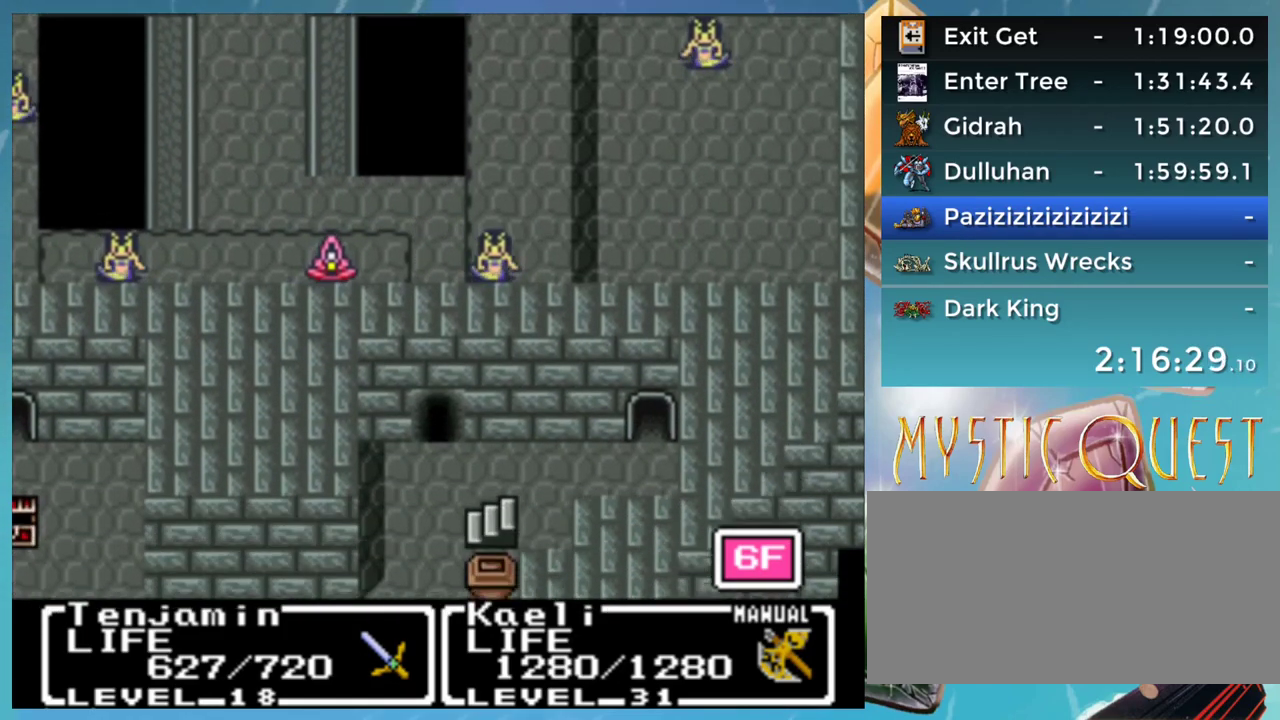
{"buttons": ["DPAD_DOWN"], "events": []}
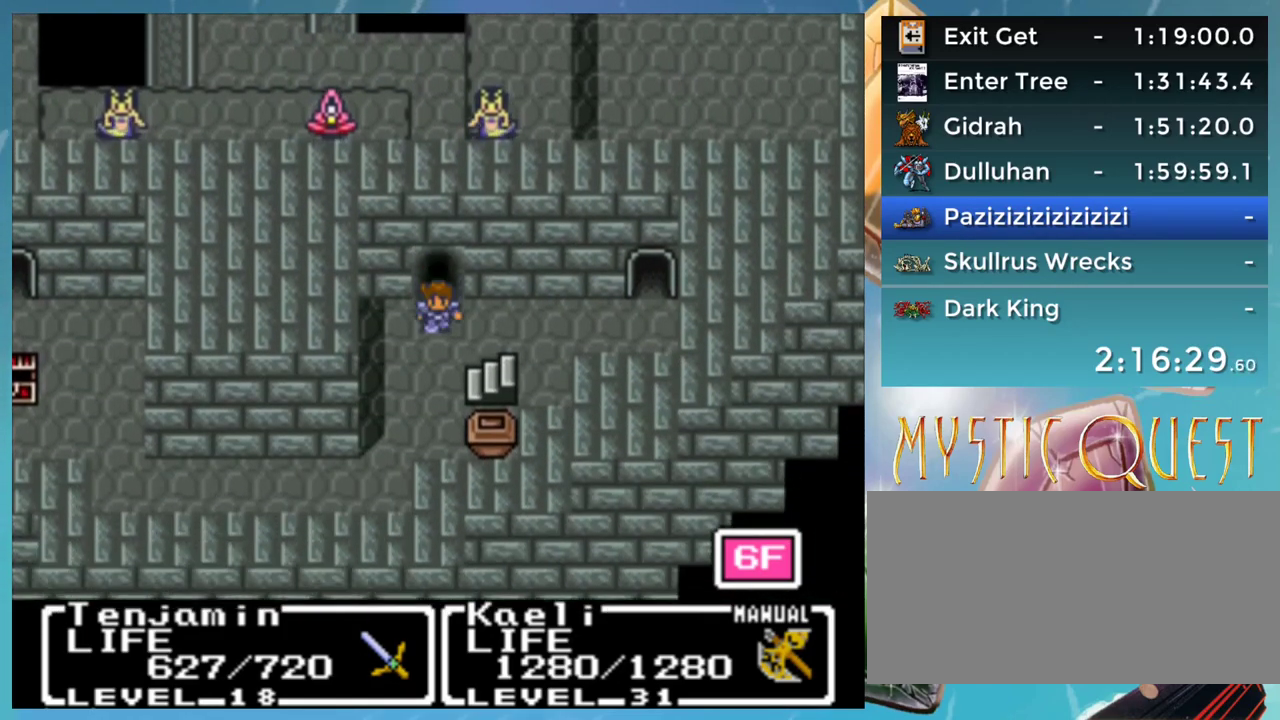
{"buttons": ["DPAD_LEFT"], "events": [[400, "DPAD_DOWN", "up"], [417, "DPAD_LEFT", "down"]]}
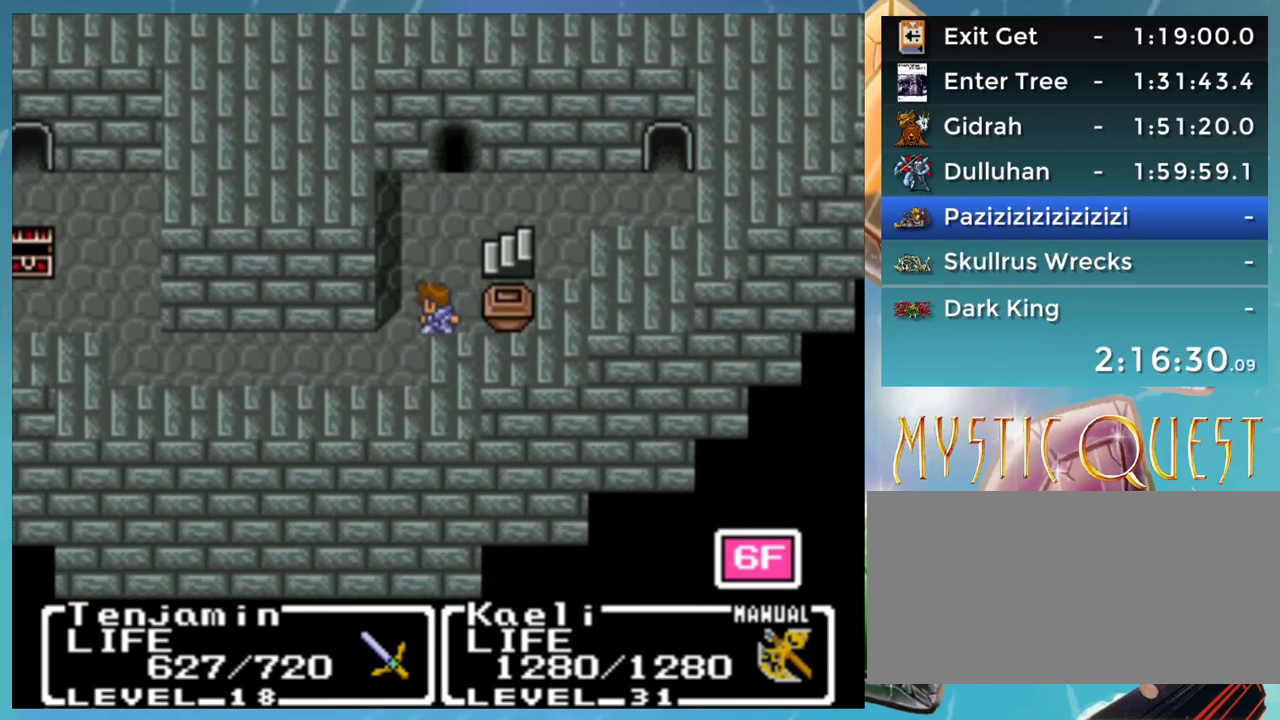
{"buttons": [], "events": [[117, "DPAD_DOWN", "down"], [133, "DPAD_LEFT", "up"], [250, "DPAD_DOWN", "up"]]}
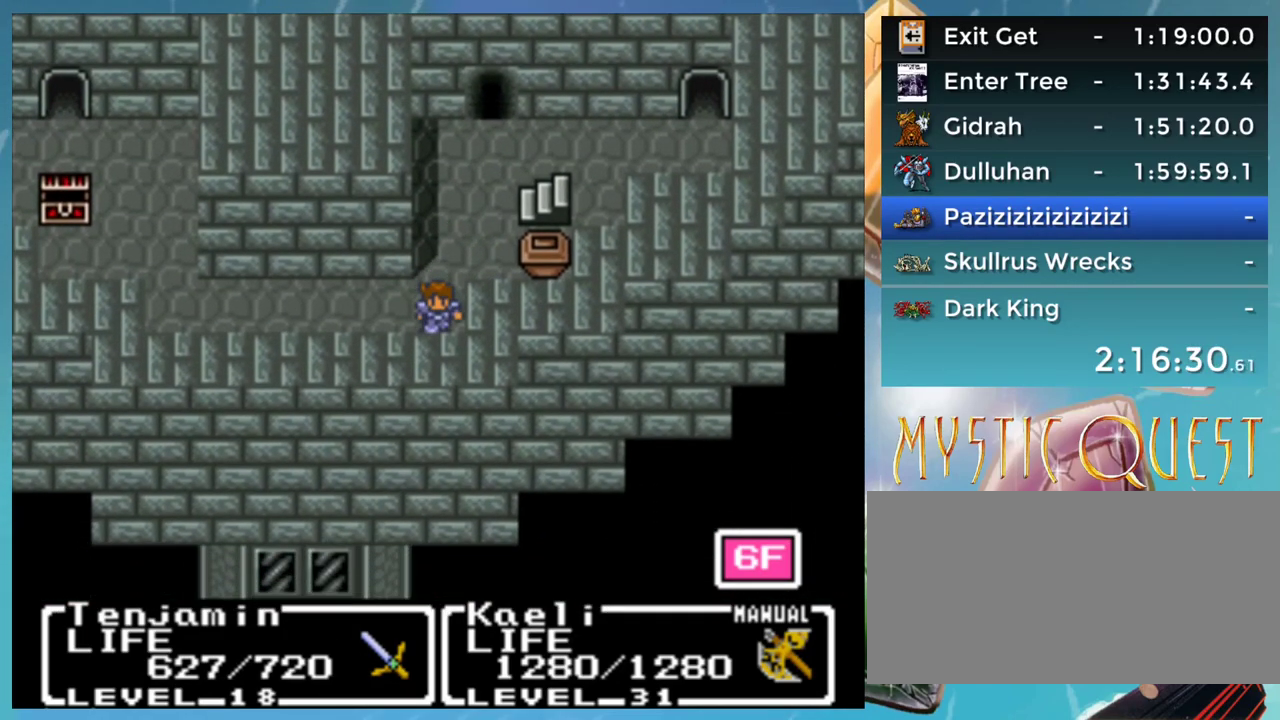
{"buttons": [], "events": []}
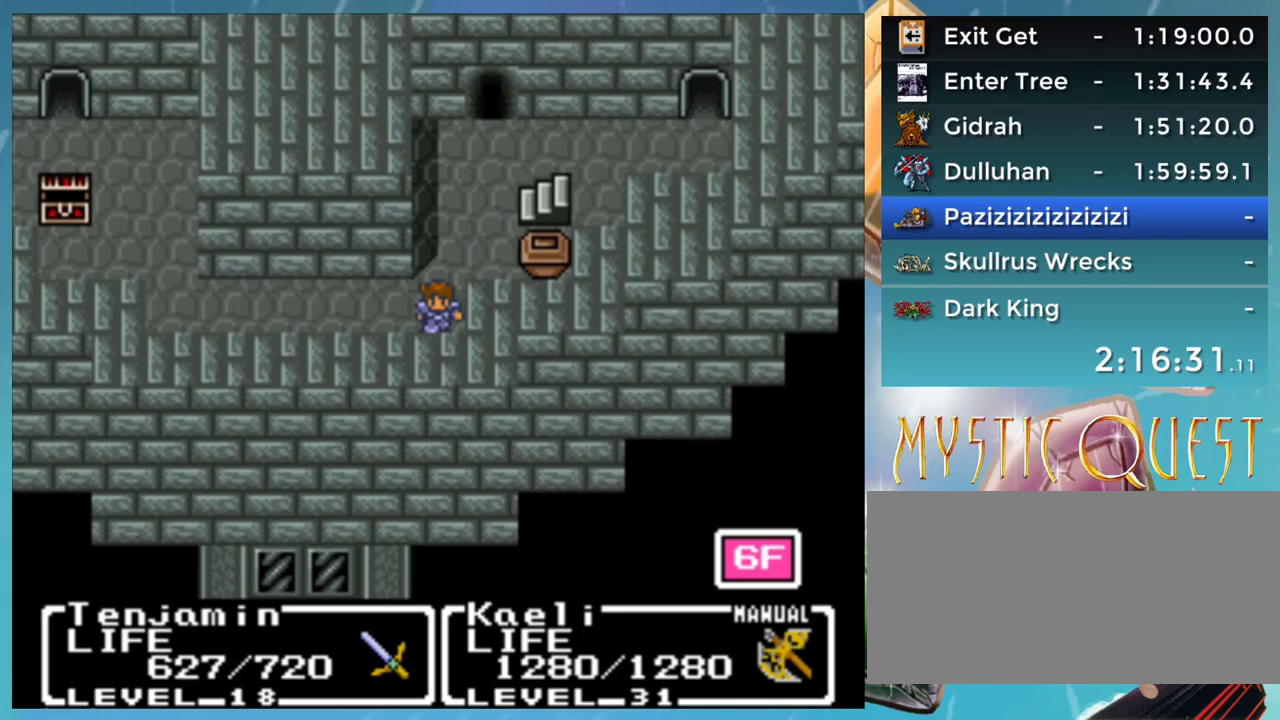
{"buttons": [], "events": []}
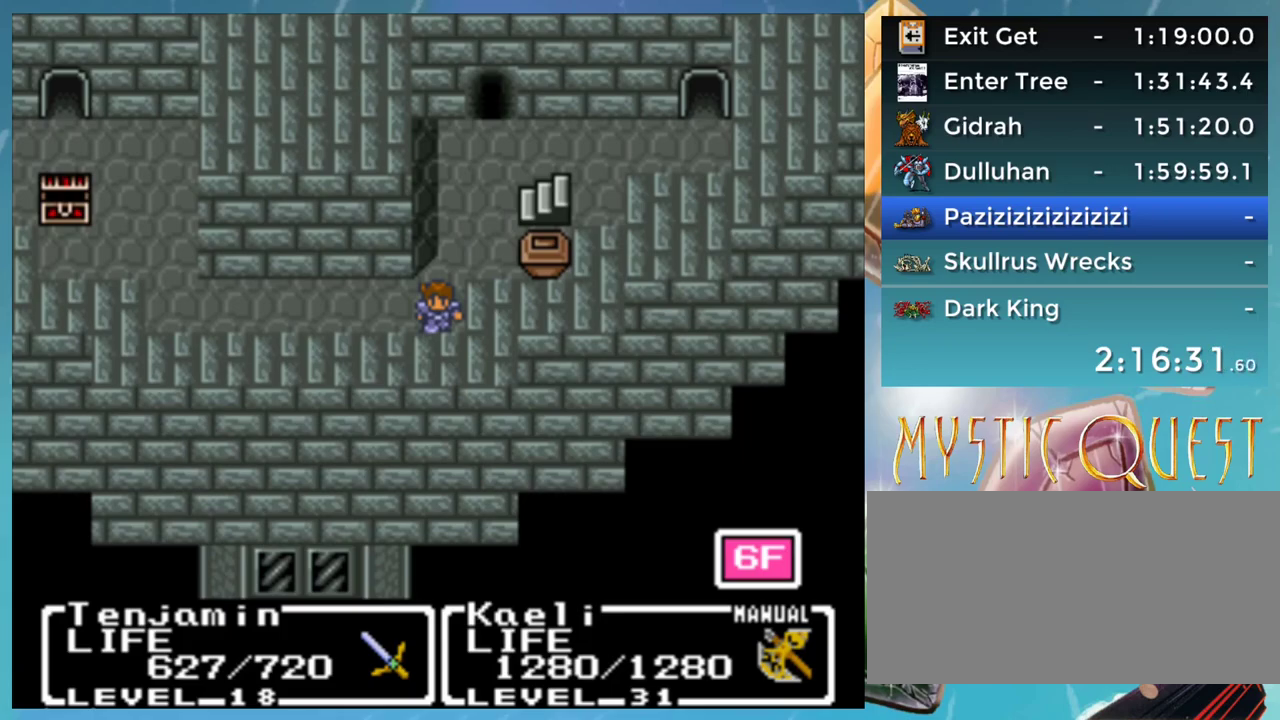
{"buttons": [], "events": []}
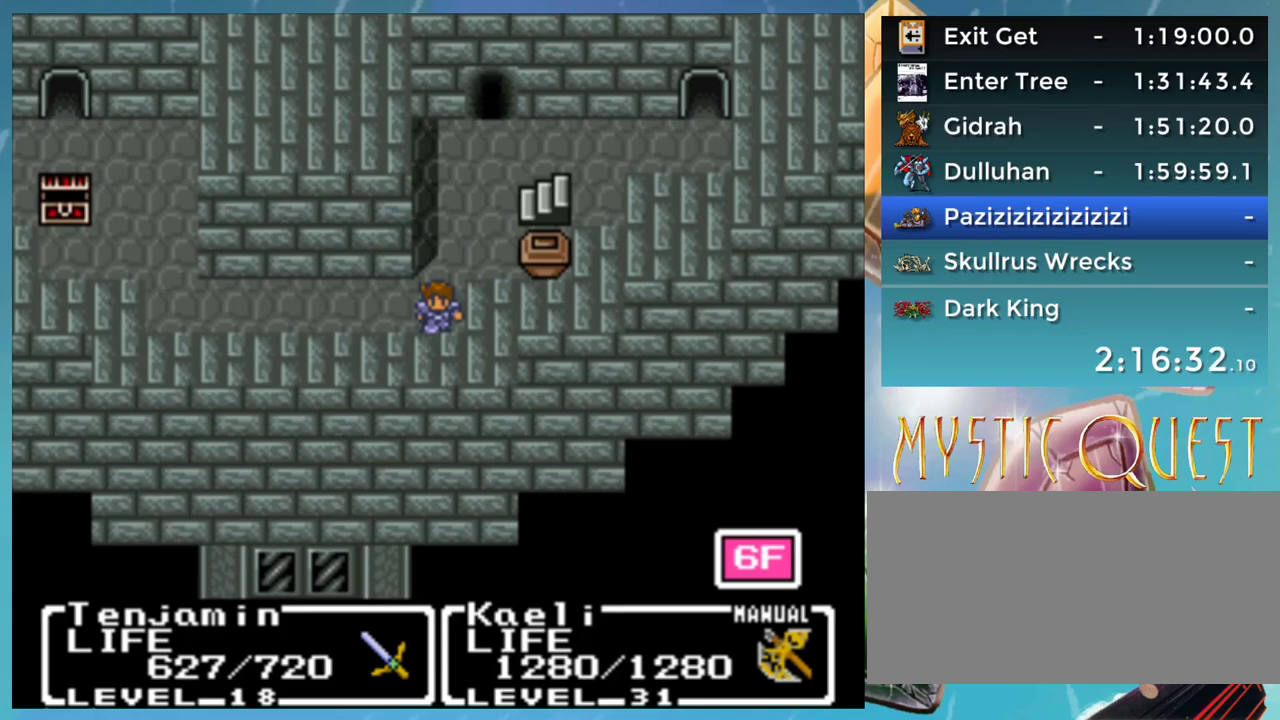
{"buttons": ["DPAD_UP"], "events": [[83, "DPAD_UP", "down"], [183, "DPAD_UP", "up"], [217, "DPAD_RIGHT", "down"], [400, "DPAD_RIGHT", "up"], [417, "DPAD_UP", "down"]]}
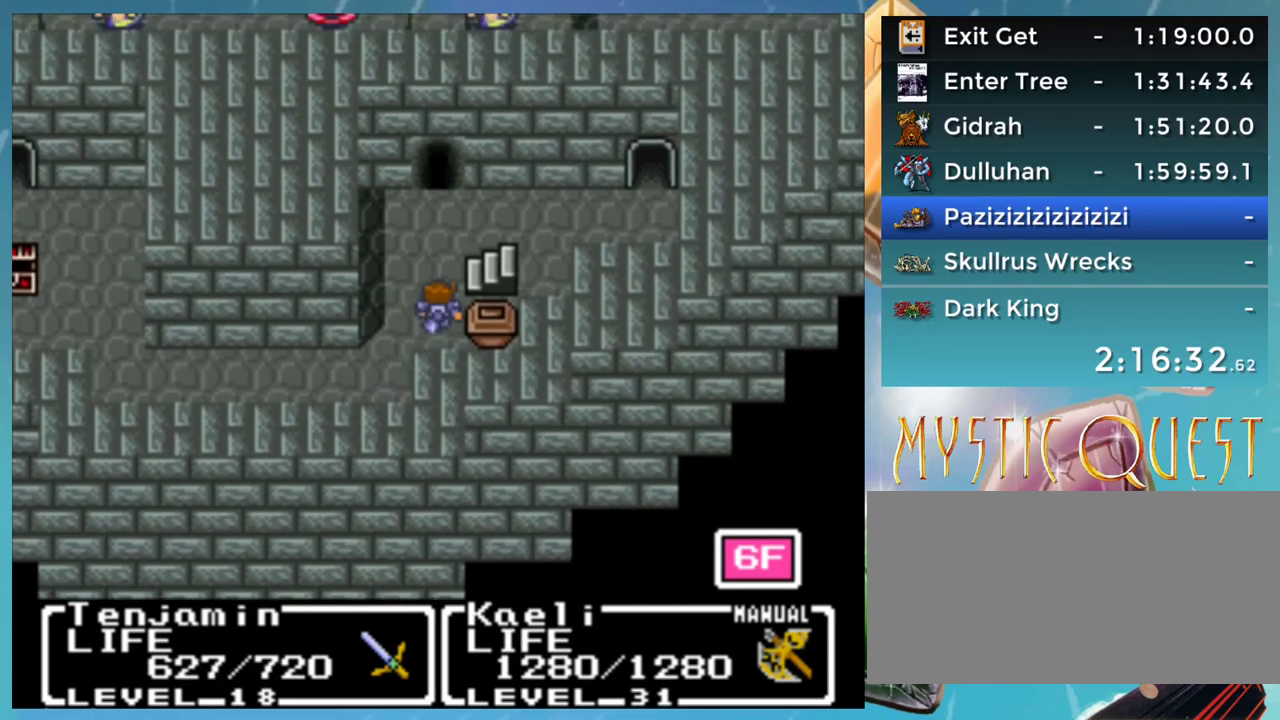
{"buttons": [], "events": [[317, "DPAD_UP", "up"]]}
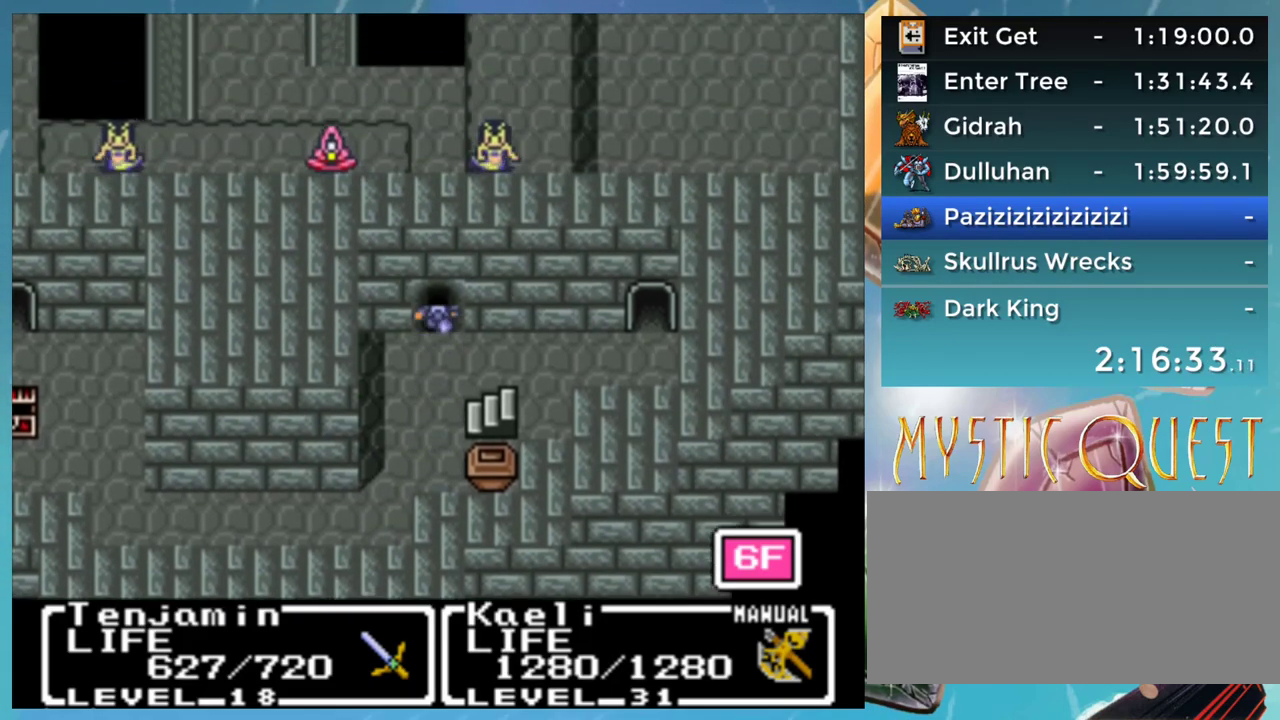
{"buttons": ["DPAD_DOWN"], "events": [[300, "DPAD_DOWN", "down"]]}
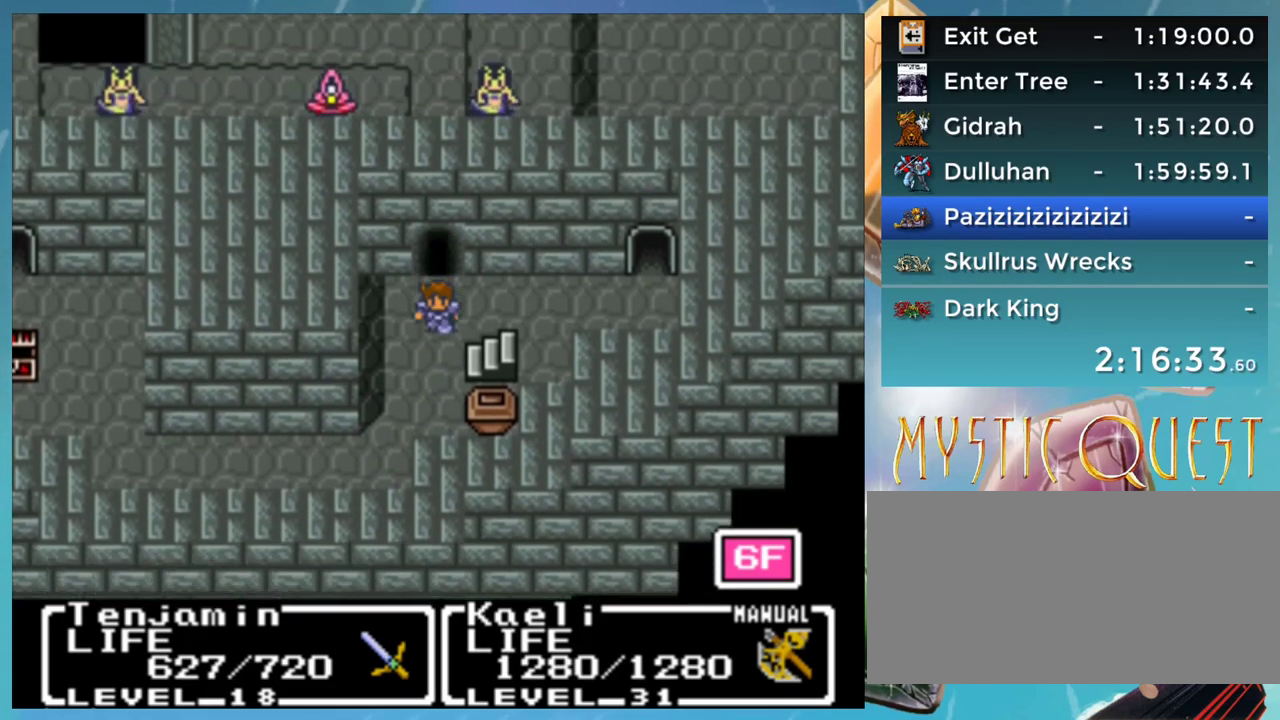
{"buttons": ["DPAD_UP"], "events": [[317, "DPAD_DOWN", "up"], [433, "DPAD_UP", "down"]]}
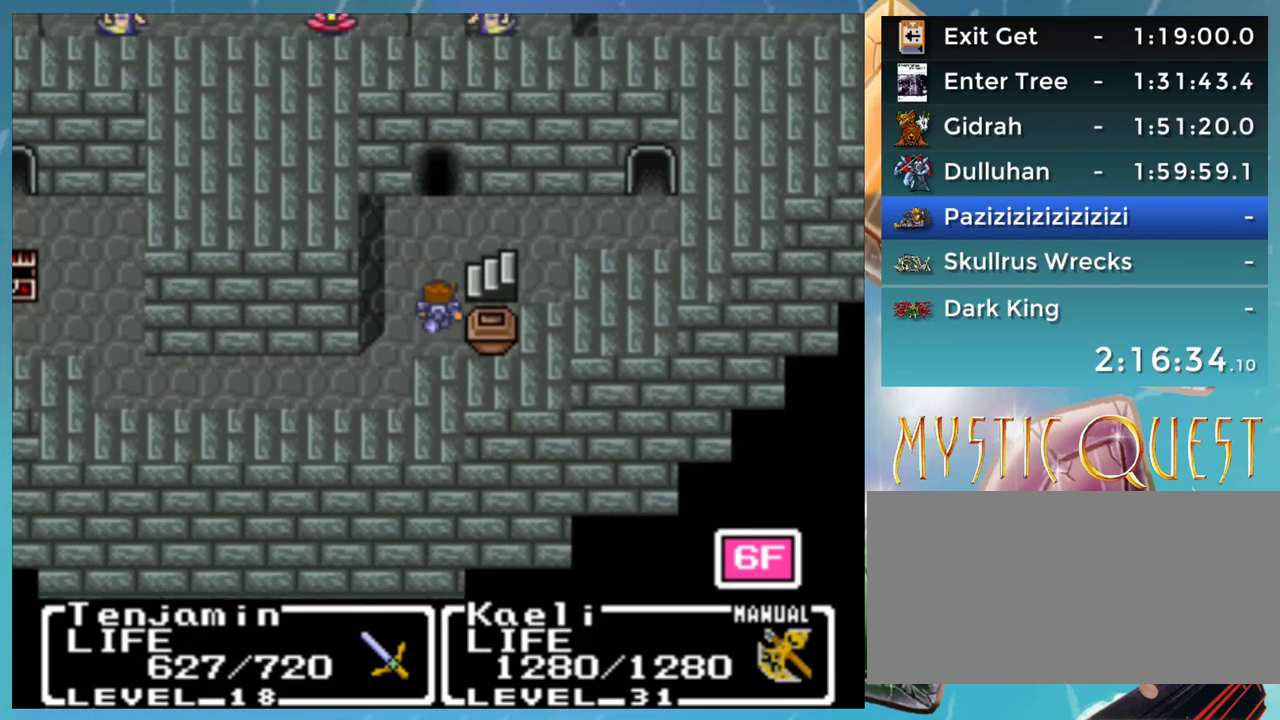
{"buttons": ["DPAD_UP"], "events": []}
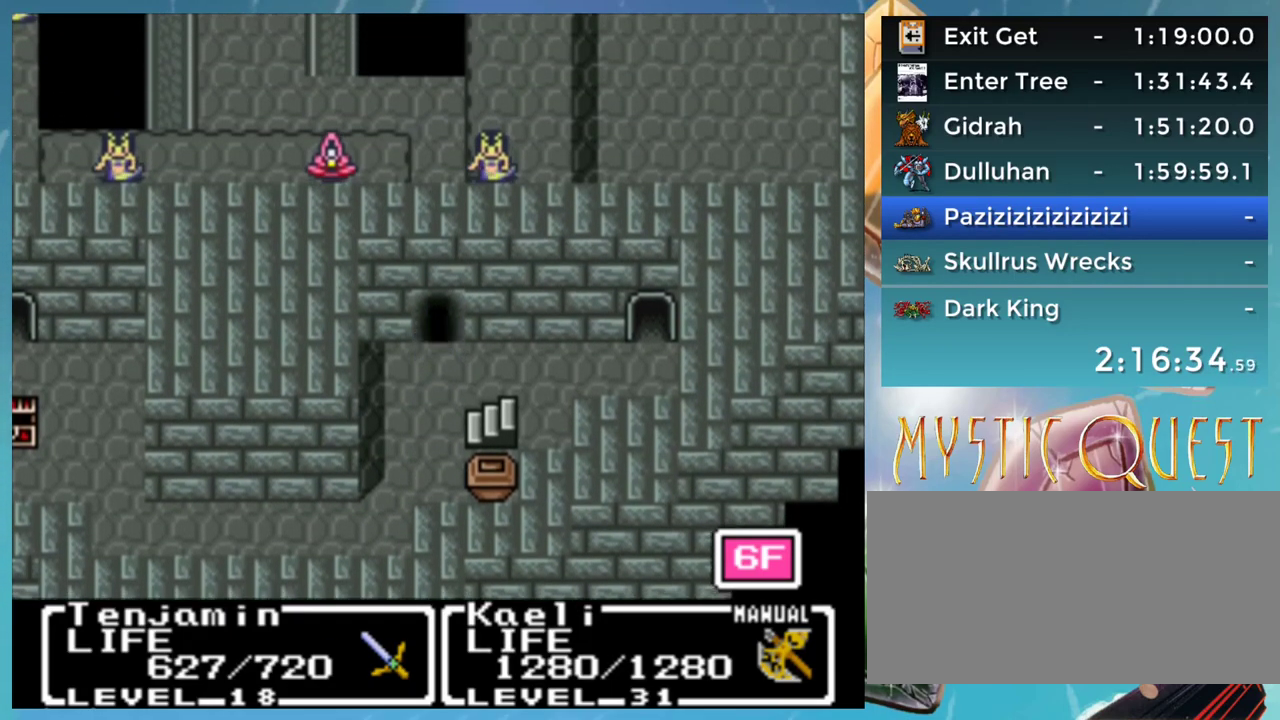
{"buttons": ["DPAD_UP", "DPAD_LEFT"], "events": [[500, "DPAD_LEFT", "down"]]}
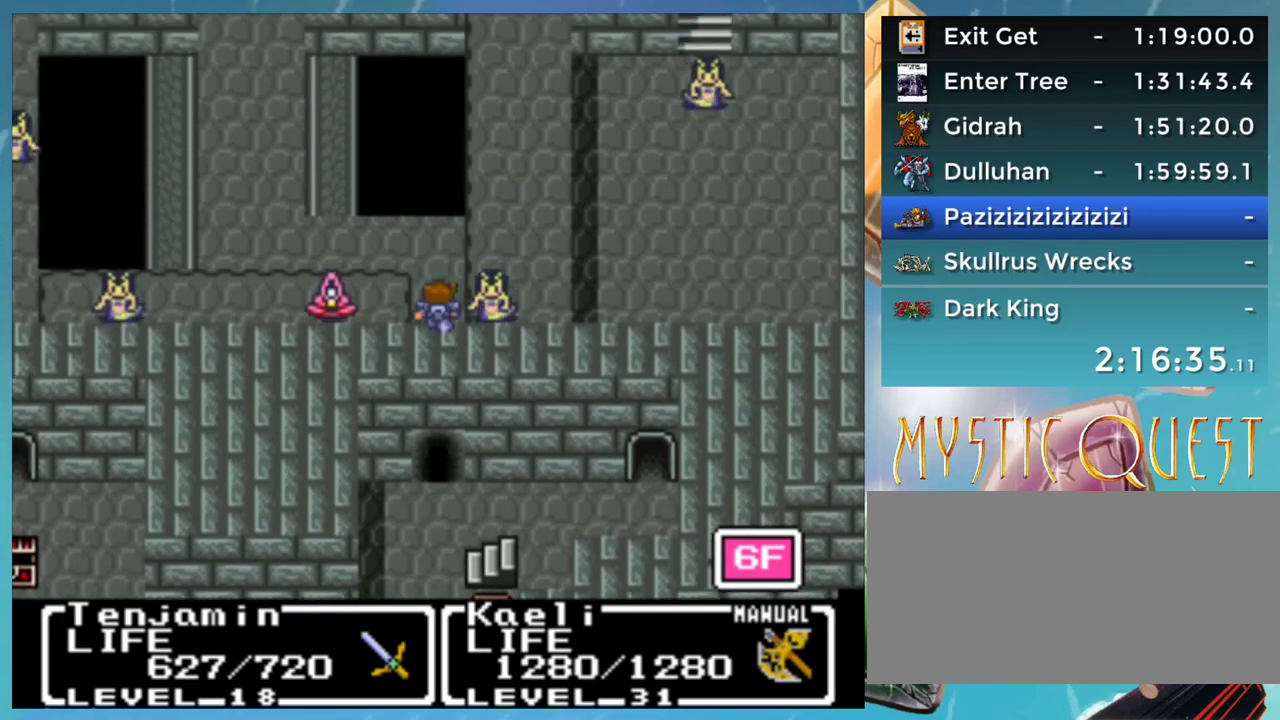
{"buttons": ["DPAD_LEFT"], "events": [[17, "DPAD_UP", "up"], [300, "DPAD_UP", "down"], [317, "DPAD_LEFT", "up"], [400, "DPAD_LEFT", "down"], [433, "DPAD_UP", "up"]]}
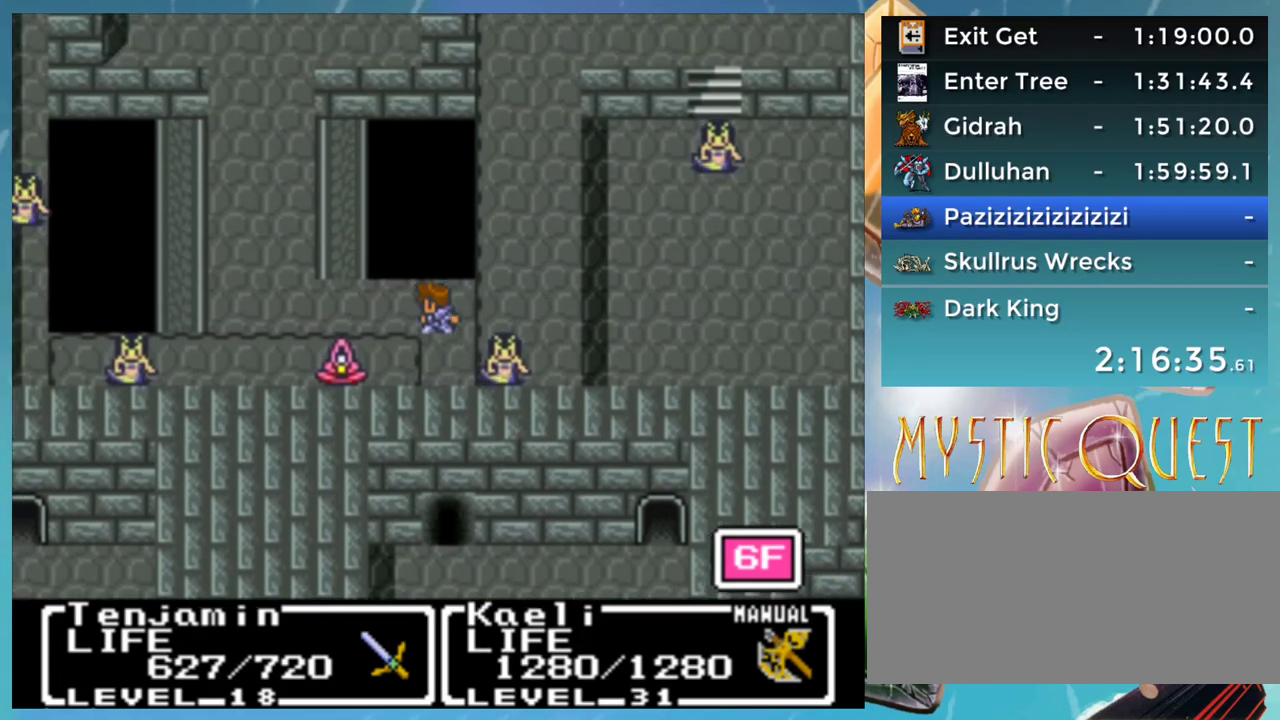
{"buttons": ["DPAD_UP"], "events": [[467, "DPAD_LEFT", "up"], [467, "DPAD_UP", "down"]]}
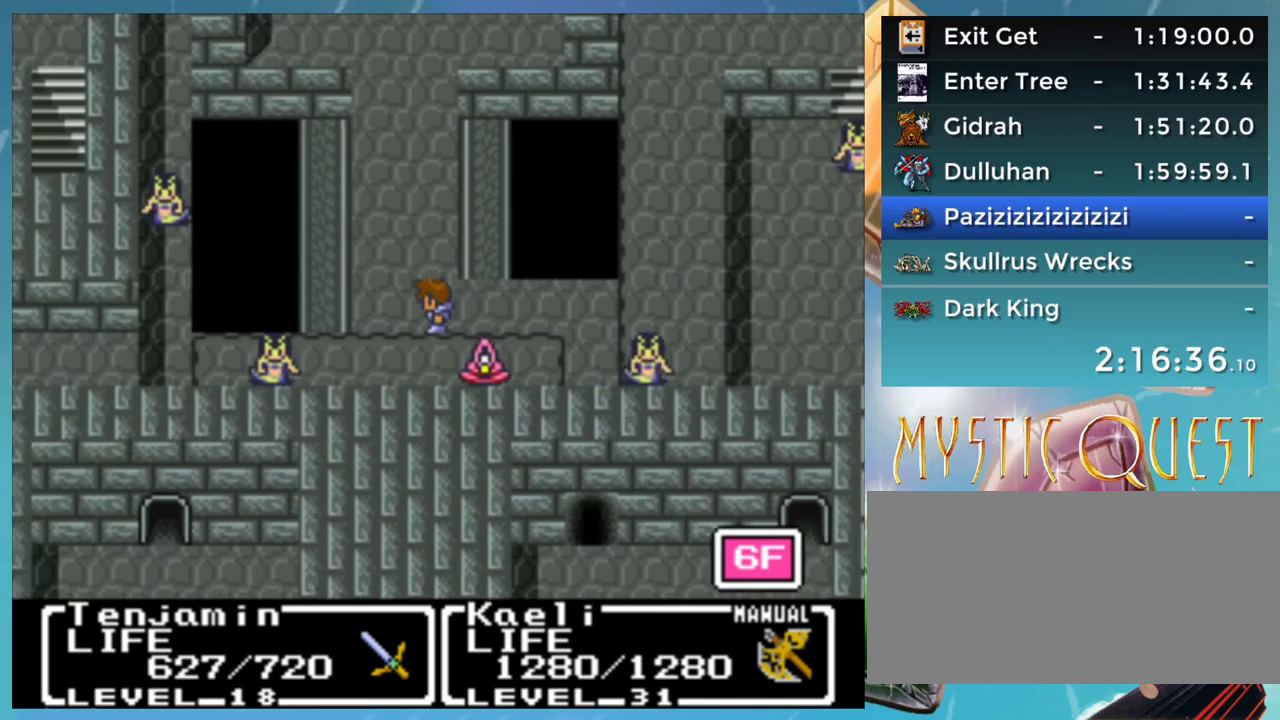
{"buttons": ["DPAD_UP"], "events": []}
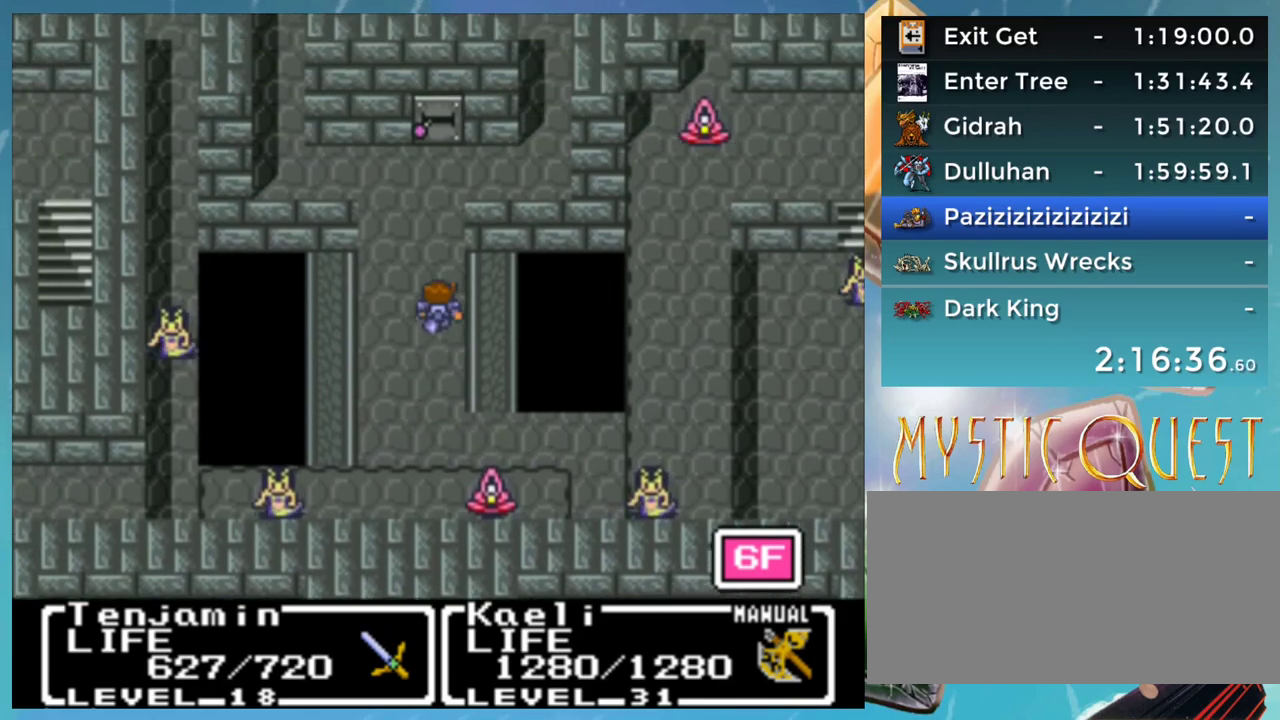
{"buttons": [], "events": [[450, "DPAD_UP", "up"]]}
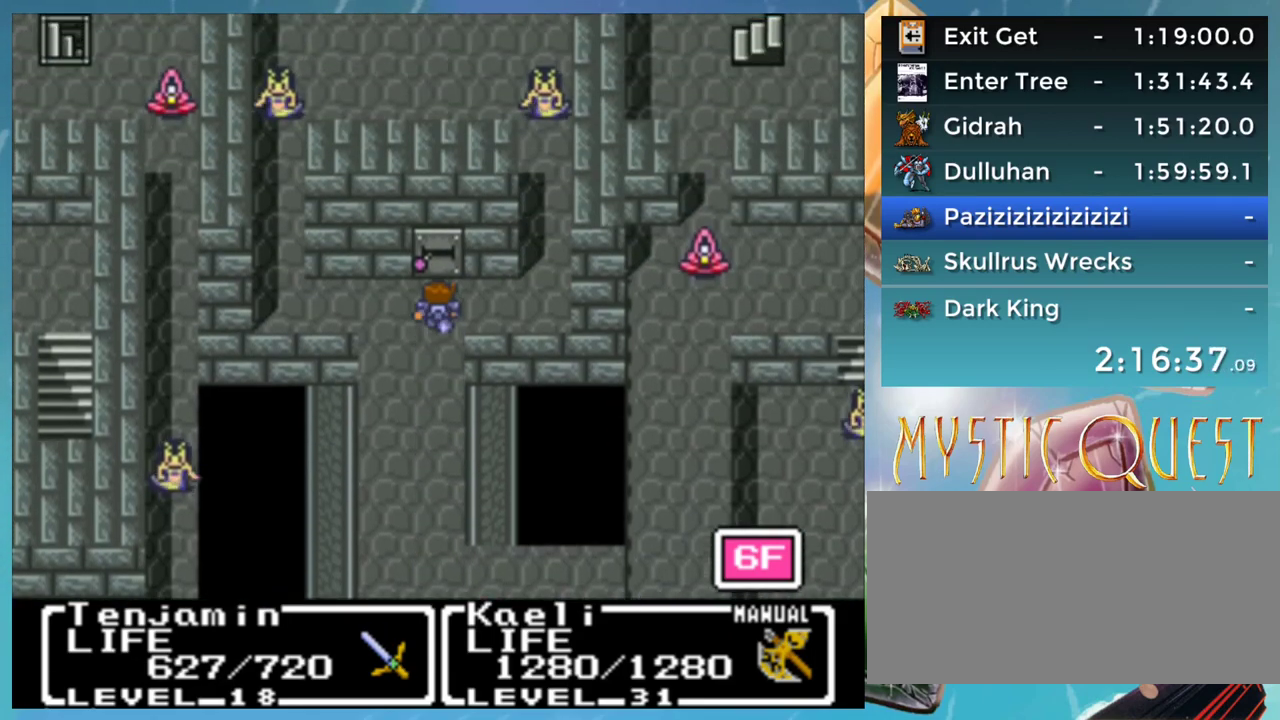
{"buttons": ["DPAD_RIGHT"], "events": [[67, "R1", "down"], [117, "R1", "up"], [200, "DPAD_RIGHT", "down"]]}
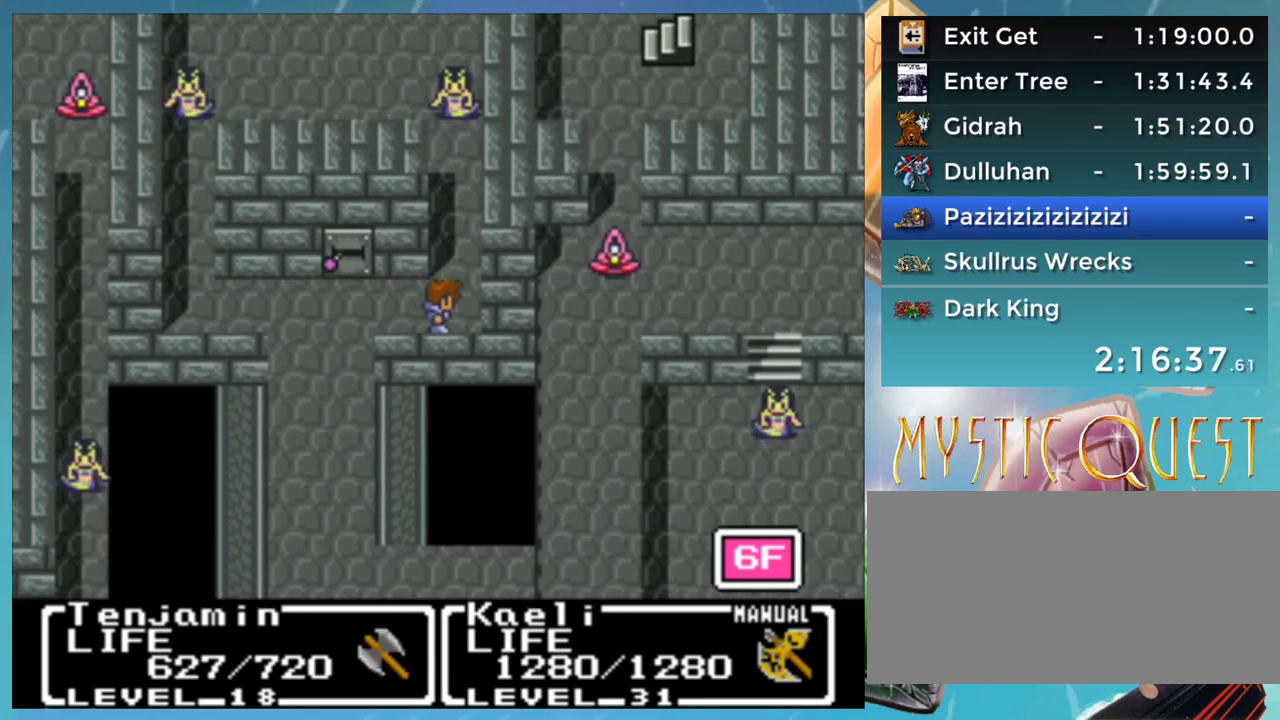
{"buttons": [], "events": [[83, "DPAD_RIGHT", "up"], [100, "DPAD_UP", "down"], [417, "DPAD_UP", "up"]]}
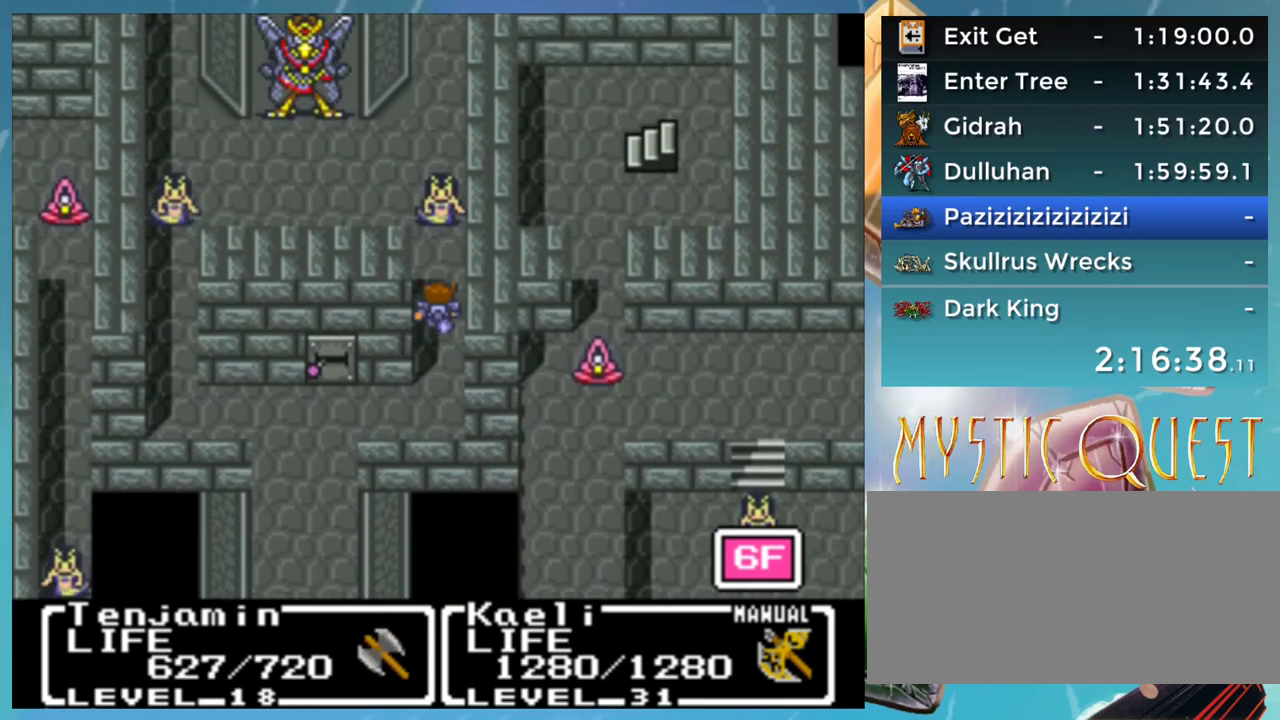
{"buttons": [], "events": []}
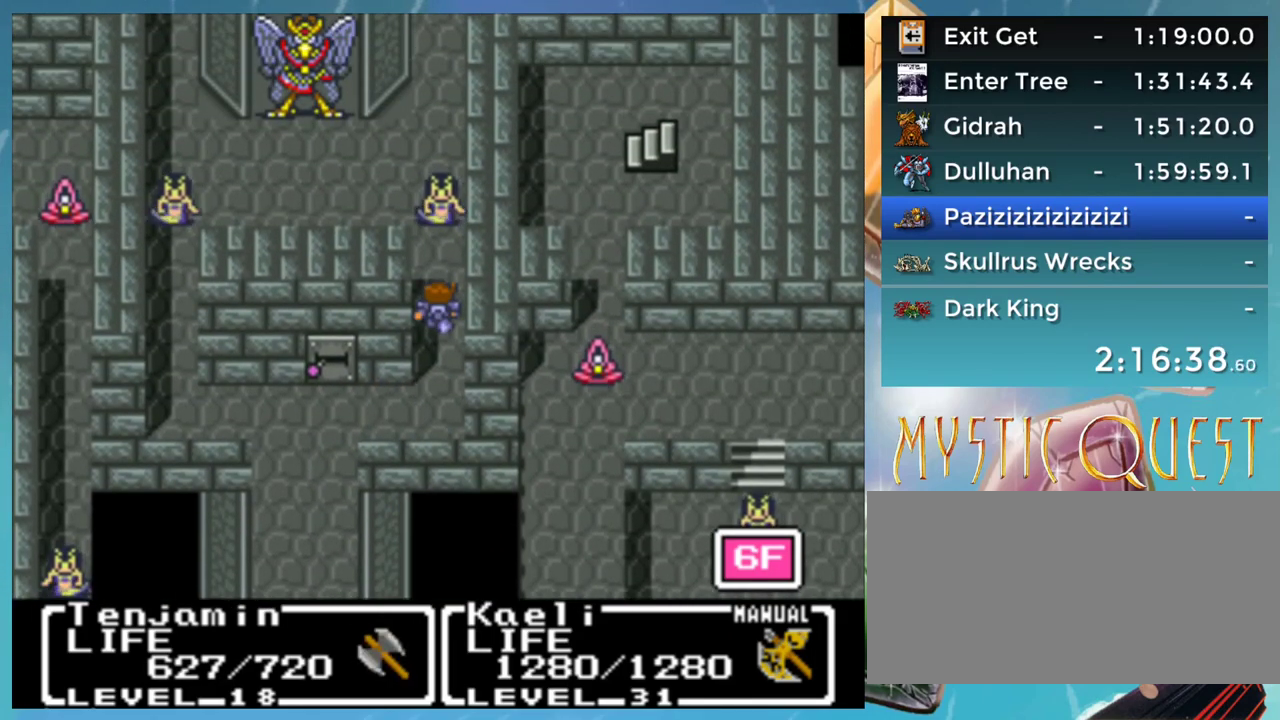
{"buttons": [], "events": []}
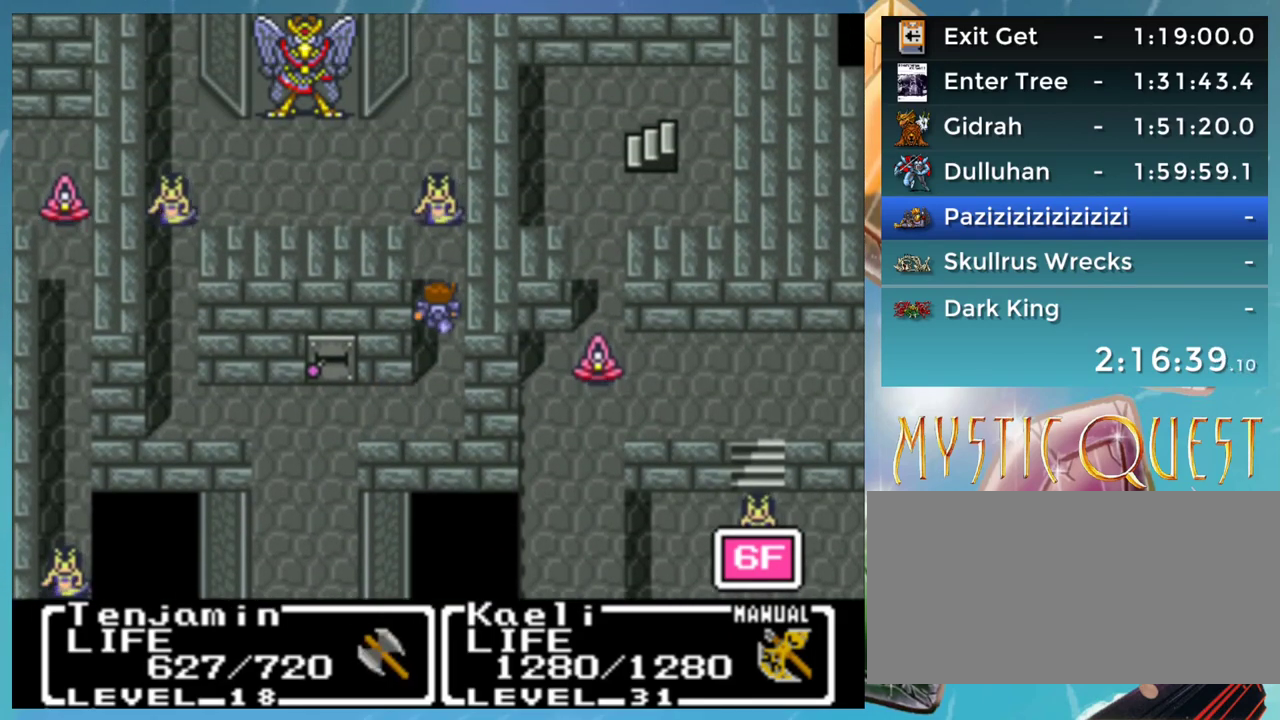
{"buttons": [], "events": []}